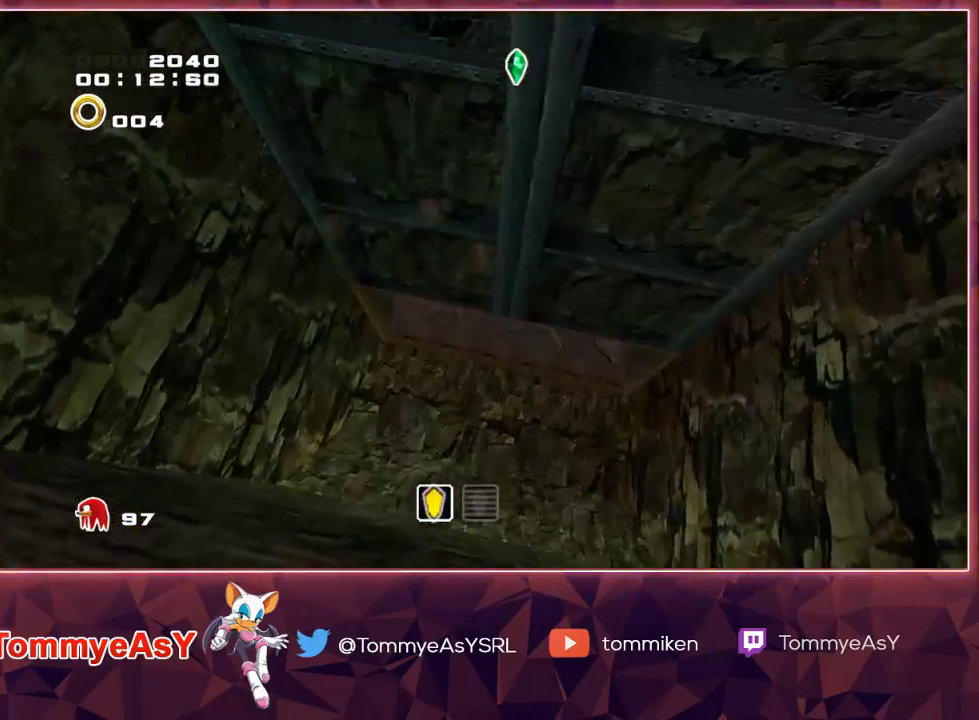
Gameplay with a controller (PlayStation layout); each line is a JSON object with the inputs held at the frame after it. "events" lists button and stick changes between this image and that frame as [ms after this image, input, new state], when the widget could be followed in between.
{"buttons": ["CROSS", "R2"], "left_stick": "up", "right_stick": "center", "events": [[350, "R2", "down"], [367, "CROSS", "down"], [417, "CROSS", "up"], [483, "CROSS", "down"]]}
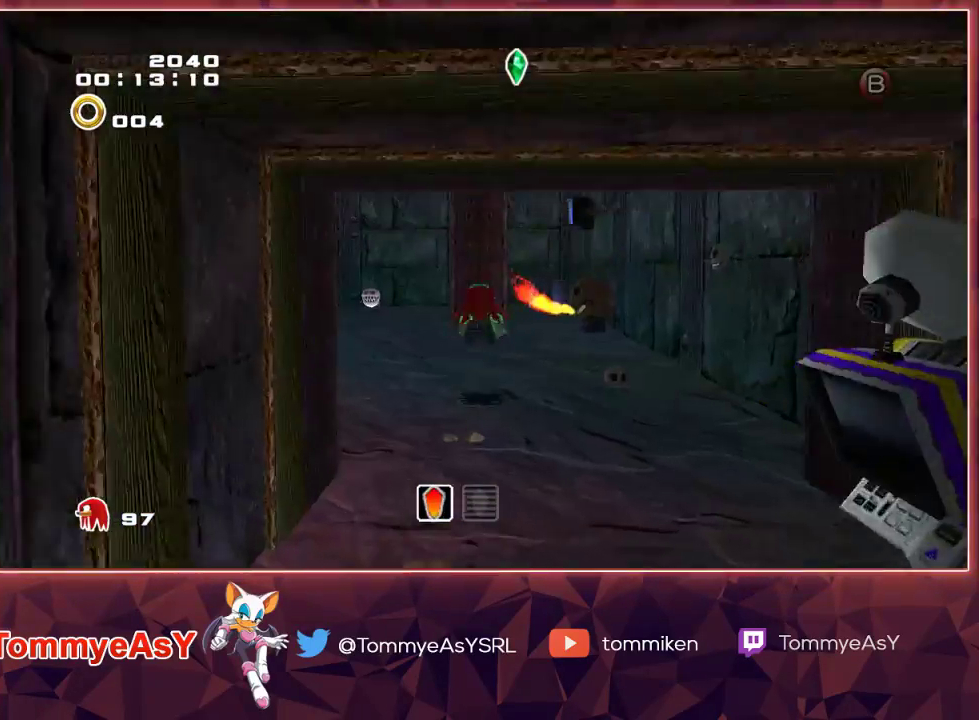
{"buttons": ["CROSS"], "left_stick": "left", "right_stick": "center", "events": [[83, "left_stick", "up-left"], [133, "R2", "up"], [200, "left_stick", "left"]]}
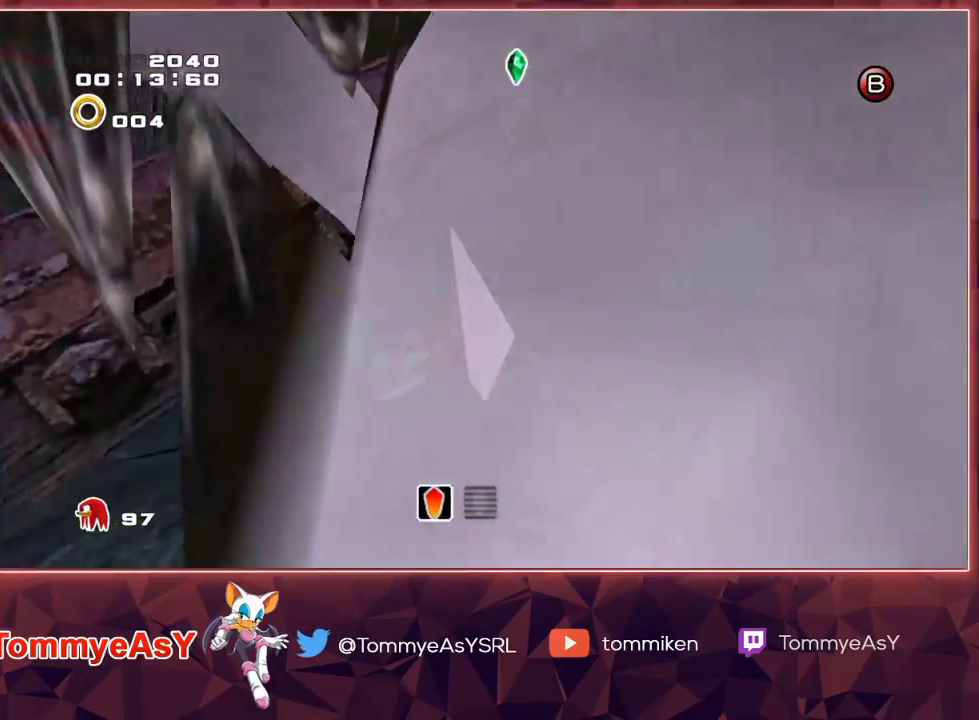
{"buttons": ["CROSS", "R2"], "left_stick": "down", "right_stick": "center", "events": [[100, "CROSS", "up"], [150, "left_stick", "up-right"], [233, "R2", "down"], [250, "left_stick", "right"], [417, "CROSS", "down"], [500, "left_stick", "down"]]}
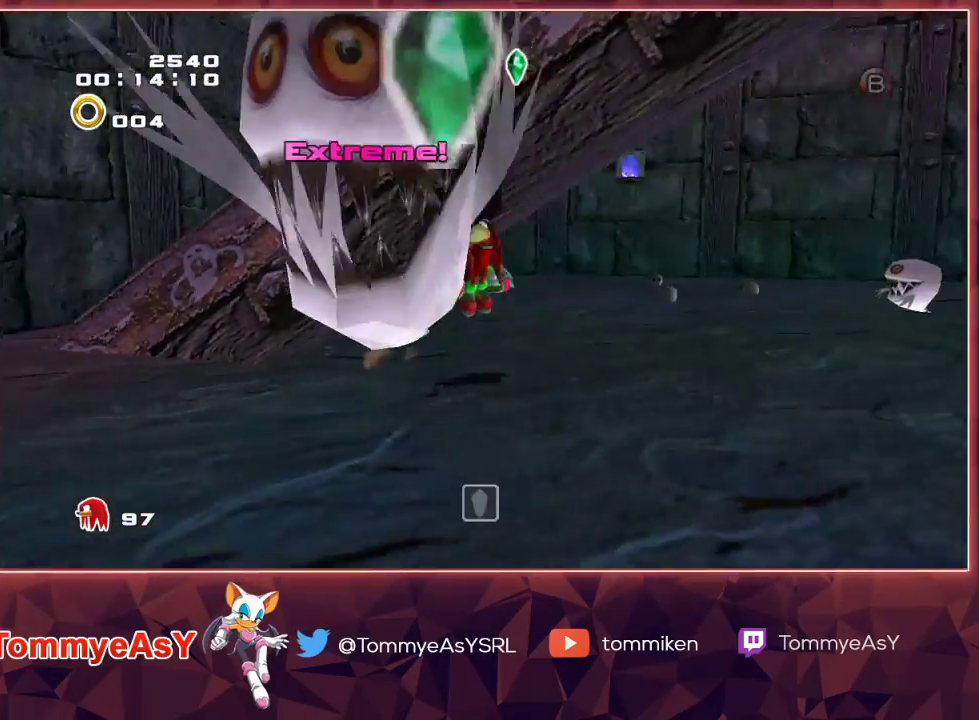
{"buttons": ["CROSS"], "left_stick": "up", "right_stick": "center", "events": [[17, "CROSS", "up"], [67, "CROSS", "down"], [100, "left_stick", "down-left"], [200, "left_stick", "left"], [350, "left_stick", "up-left"], [417, "R2", "up"], [500, "left_stick", "up"]]}
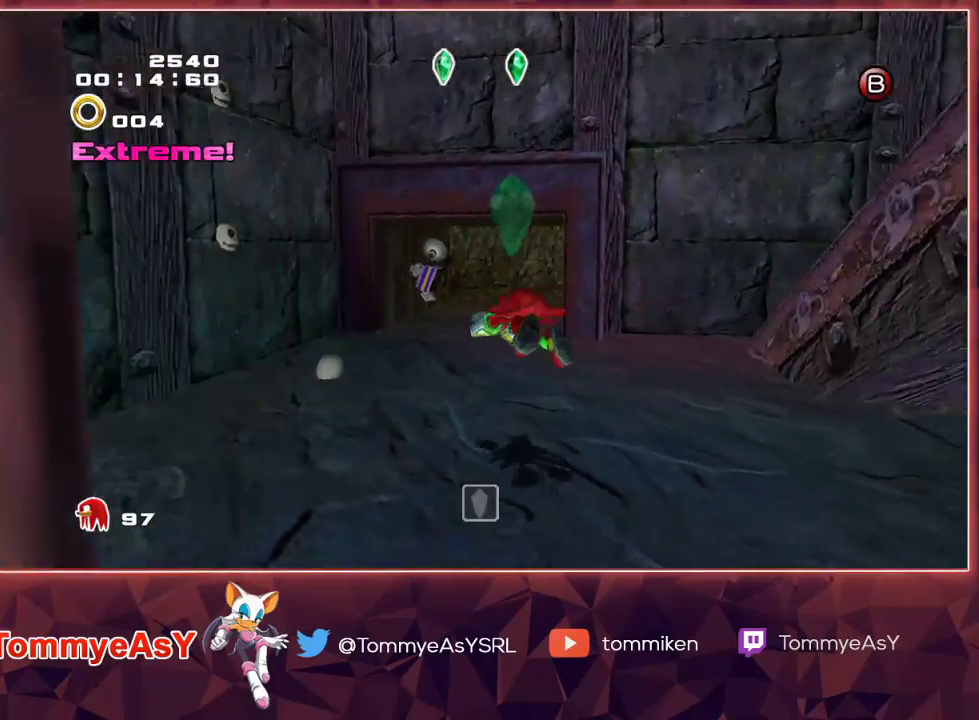
{"buttons": [], "left_stick": "up", "right_stick": "center", "events": [[267, "CROSS", "up"]]}
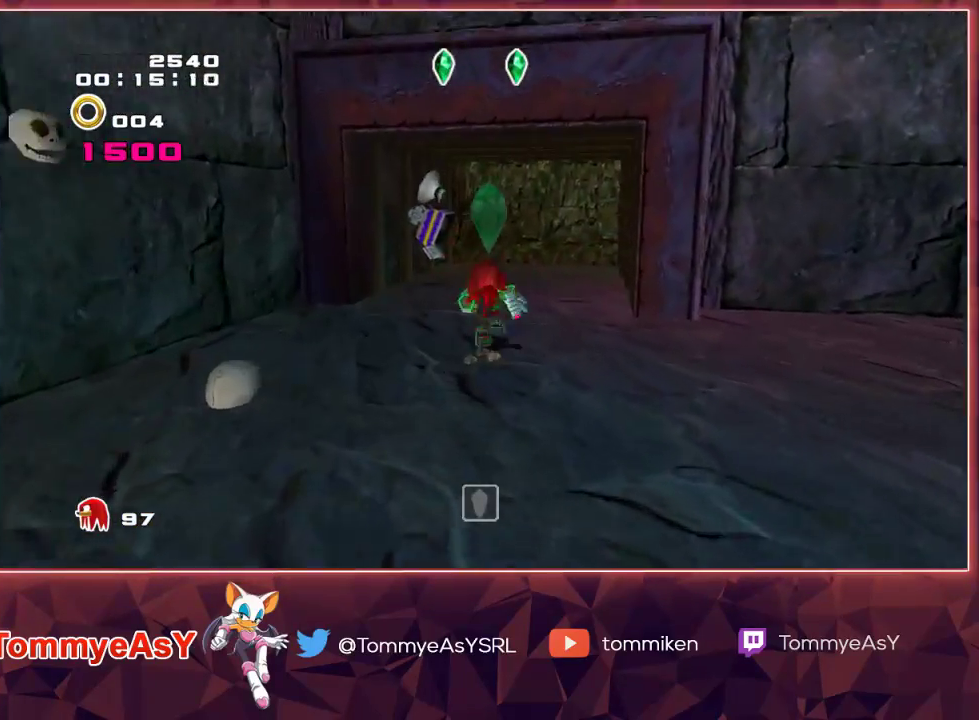
{"buttons": ["SQUARE"], "left_stick": "center", "right_stick": "center", "events": [[117, "SQUARE", "down"], [250, "SQUARE", "up"], [317, "SQUARE", "down"], [350, "left_stick", "center"], [433, "SQUARE", "up"], [500, "SQUARE", "down"]]}
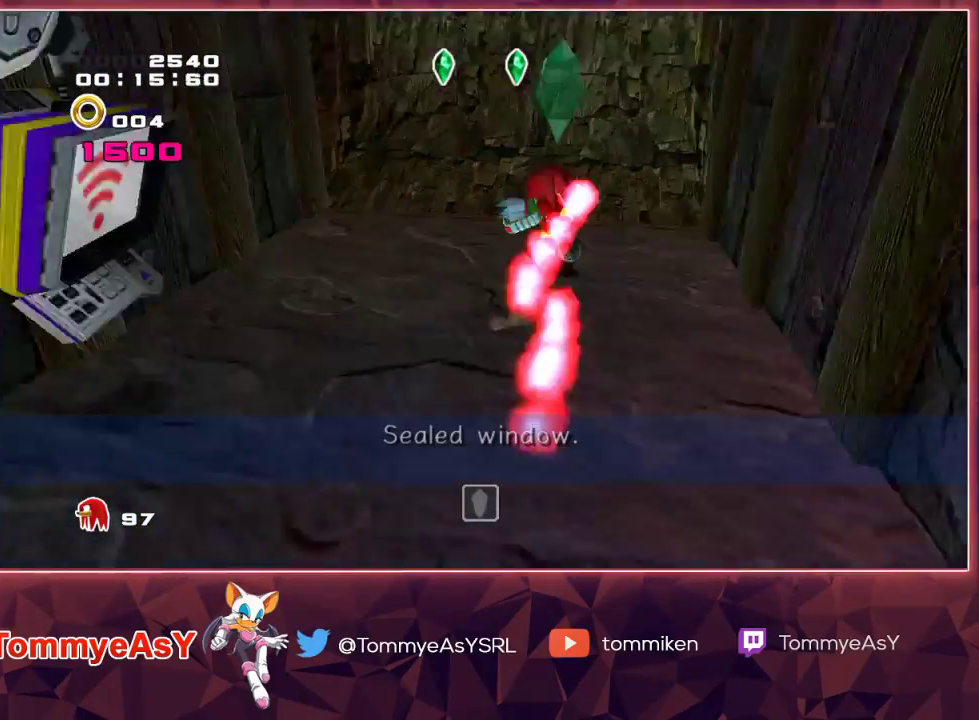
{"buttons": ["SQUARE"], "left_stick": "center", "right_stick": "center", "events": [[117, "SQUARE", "up"], [200, "SQUARE", "down"], [333, "SQUARE", "up"], [383, "SQUARE", "down"]]}
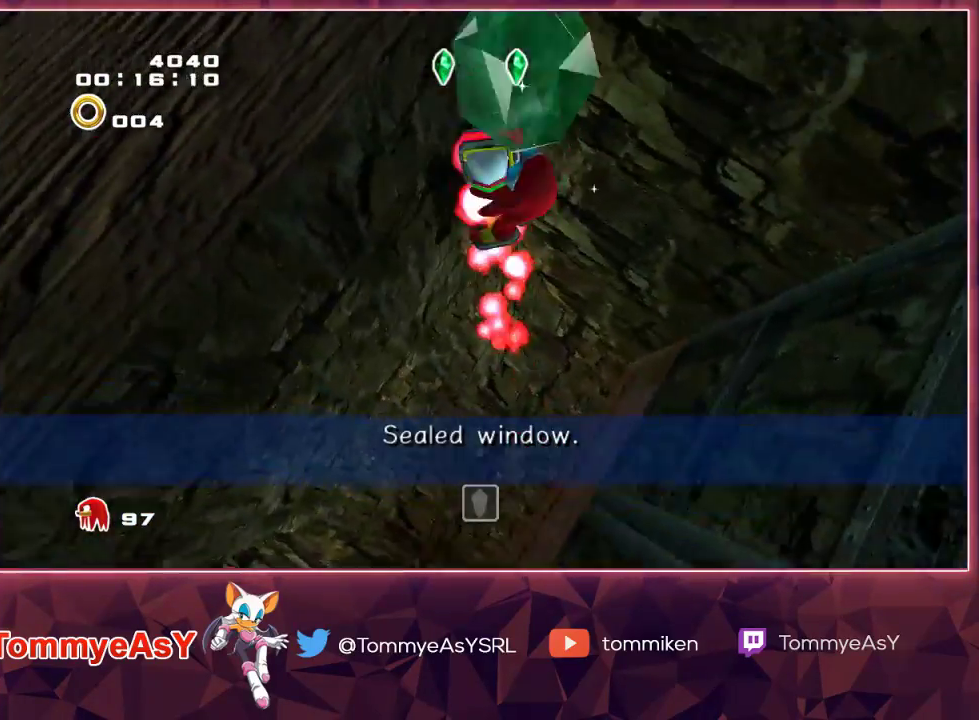
{"buttons": [], "left_stick": "down-left", "right_stick": "center", "events": [[50, "SQUARE", "up"], [100, "left_stick", "down-left"], [267, "CROSS", "down"], [333, "CROSS", "up"], [367, "CROSS", "down"], [450, "CROSS", "up"]]}
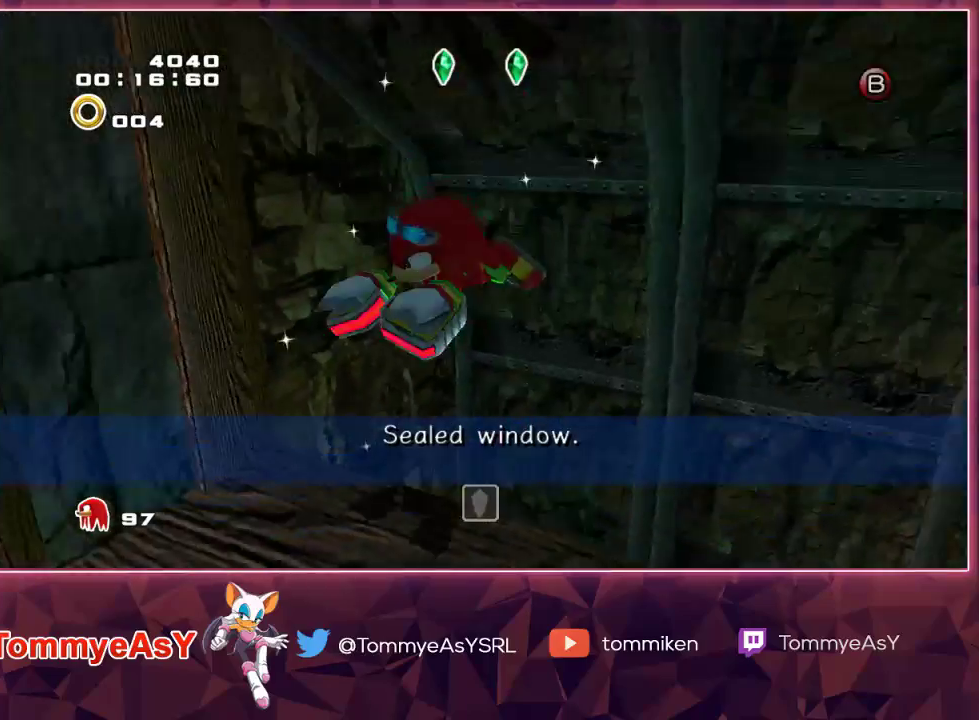
{"buttons": [], "left_stick": "down-left", "right_stick": "center", "events": []}
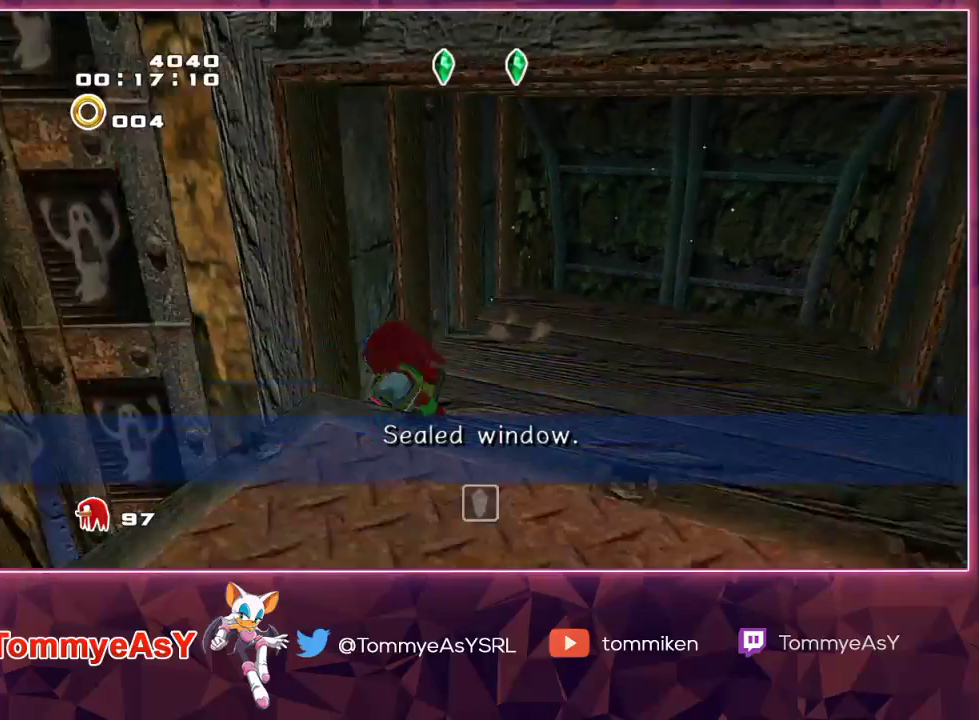
{"buttons": [], "left_stick": "left", "right_stick": "center", "events": [[383, "left_stick", "left"]]}
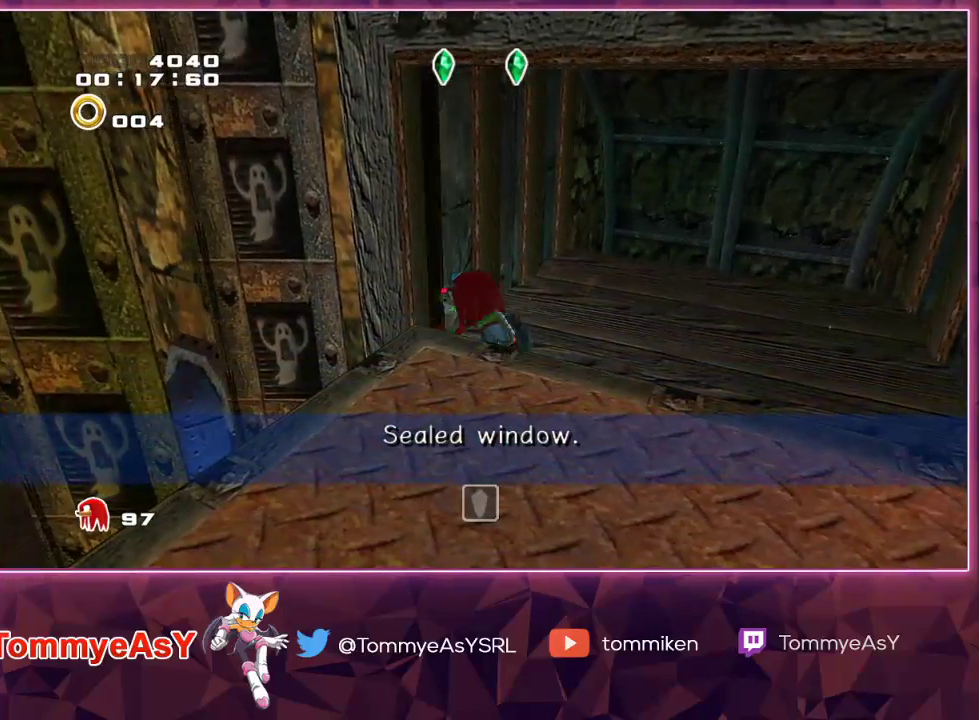
{"buttons": [], "left_stick": "left", "right_stick": "center", "events": []}
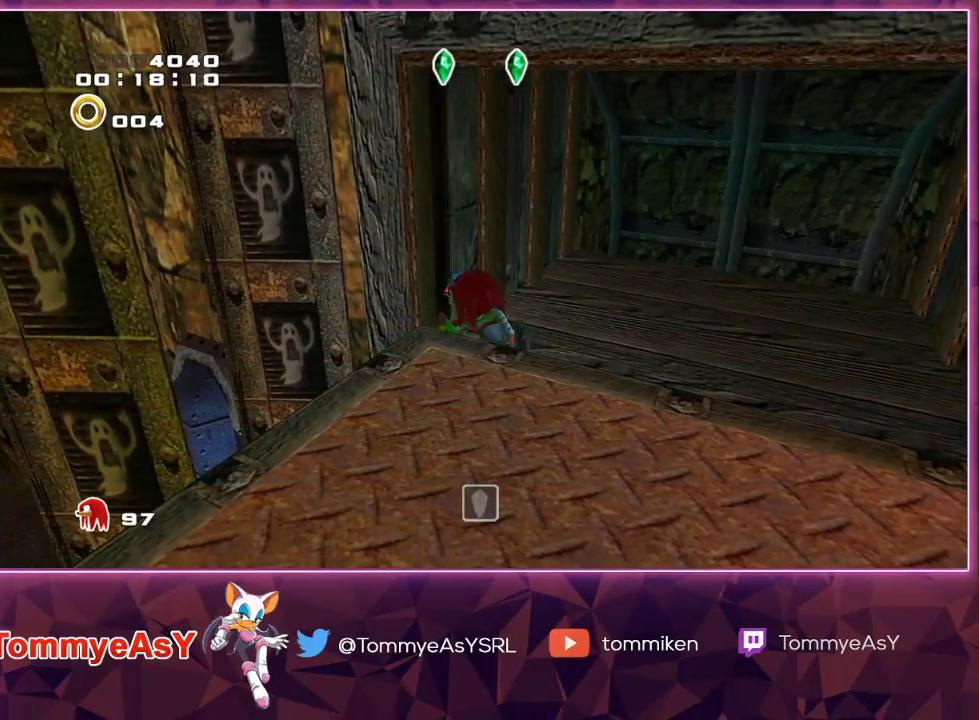
{"buttons": [], "left_stick": "left", "right_stick": "center", "events": []}
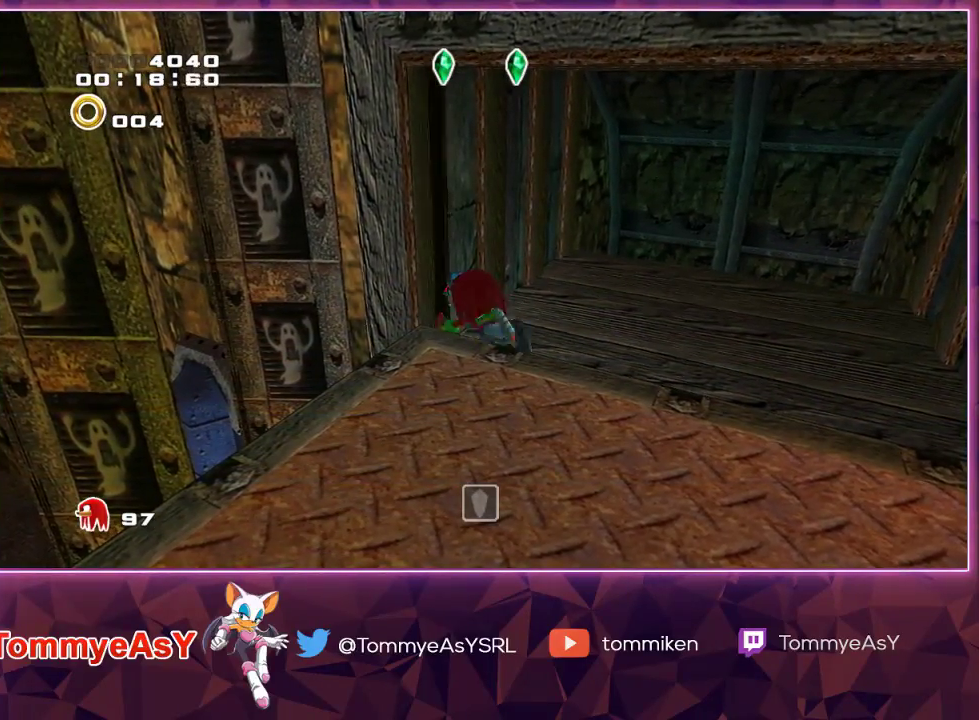
{"buttons": ["L2"], "left_stick": "left", "right_stick": "center", "events": [[483, "L2", "down"]]}
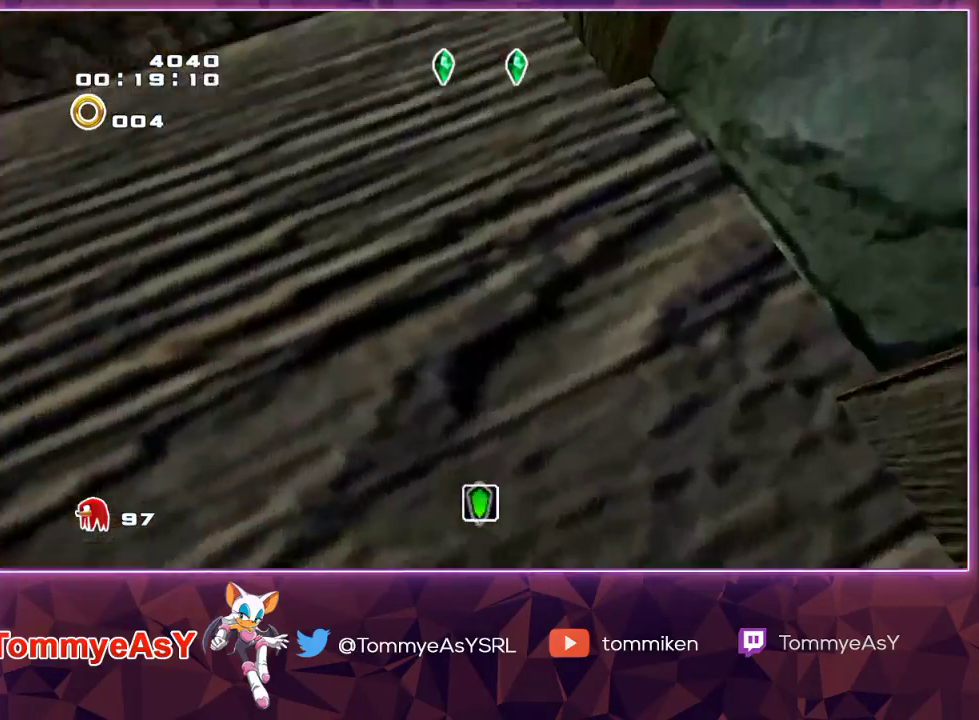
{"buttons": [], "left_stick": "up", "right_stick": "center", "events": [[17, "CROSS", "down"], [17, "left_stick", "up"], [117, "CROSS", "up"], [167, "CROSS", "down"], [267, "CROSS", "up"], [333, "SQUARE", "down"], [433, "L2", "up"], [450, "SQUARE", "up"]]}
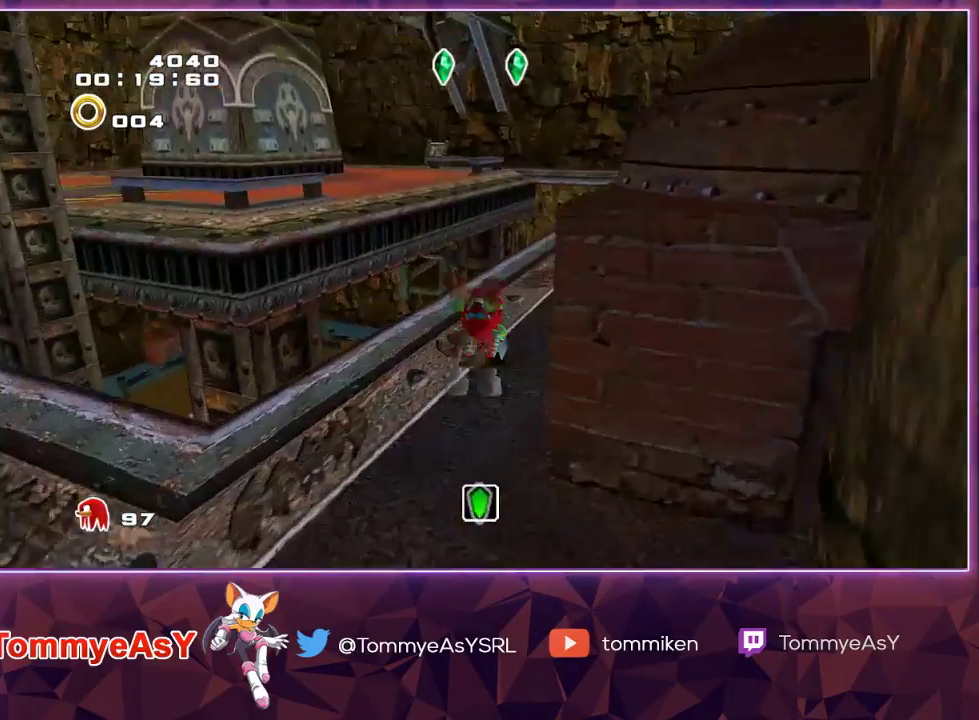
{"buttons": ["SQUARE"], "left_stick": "up", "right_stick": "center", "events": [[50, "SQUARE", "down"], [183, "SQUARE", "up"], [383, "SQUARE", "down"]]}
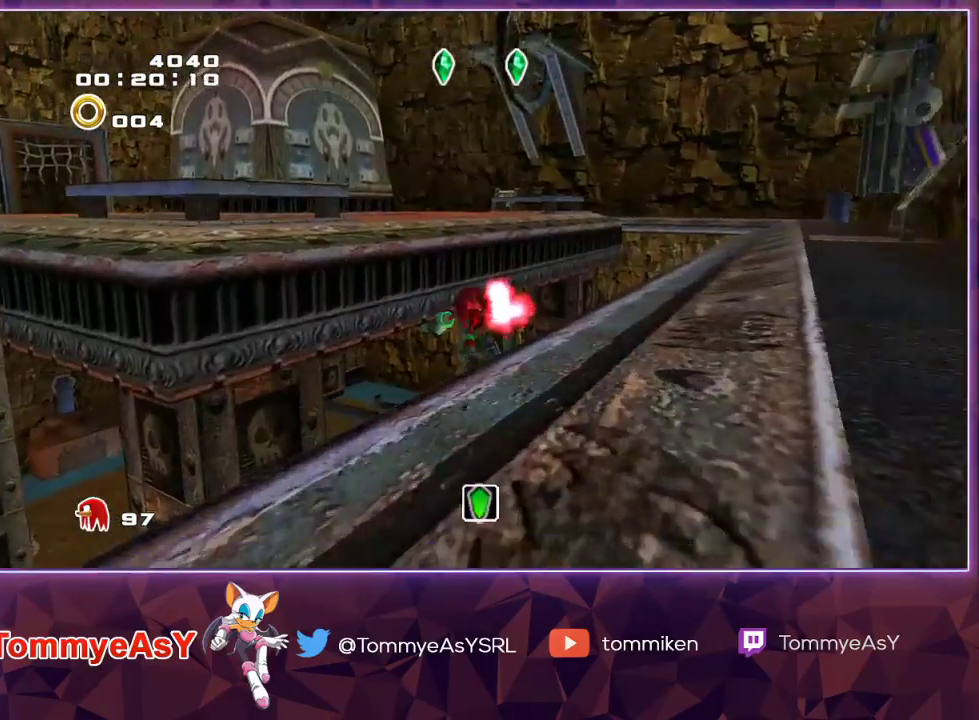
{"buttons": ["CROSS"], "left_stick": "up", "right_stick": "center", "events": [[17, "SQUARE", "up"], [67, "SQUARE", "down"], [200, "SQUARE", "up"], [350, "CROSS", "down"], [417, "CROSS", "up"], [500, "CROSS", "down"]]}
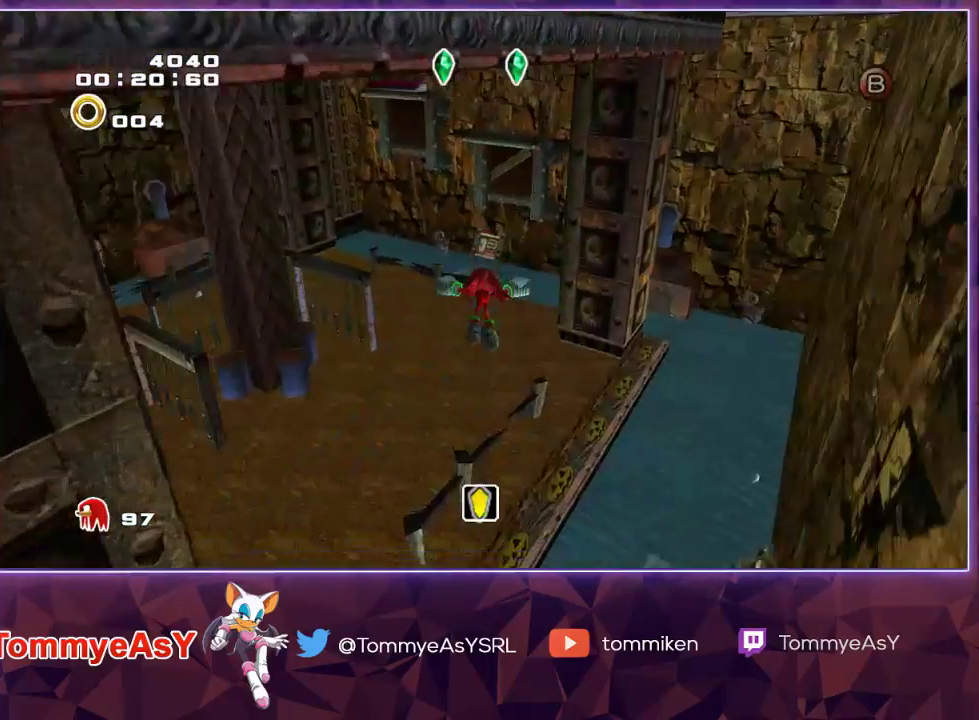
{"buttons": ["CROSS"], "left_stick": "up", "right_stick": "center", "events": []}
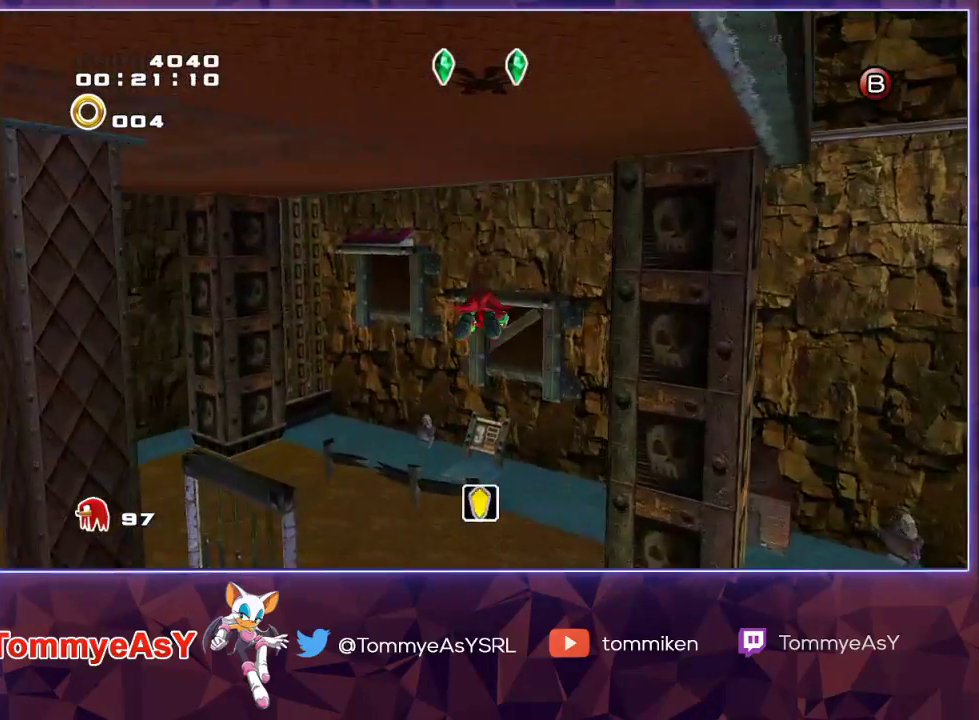
{"buttons": [], "left_stick": "up", "right_stick": "center", "events": [[433, "CROSS", "up"]]}
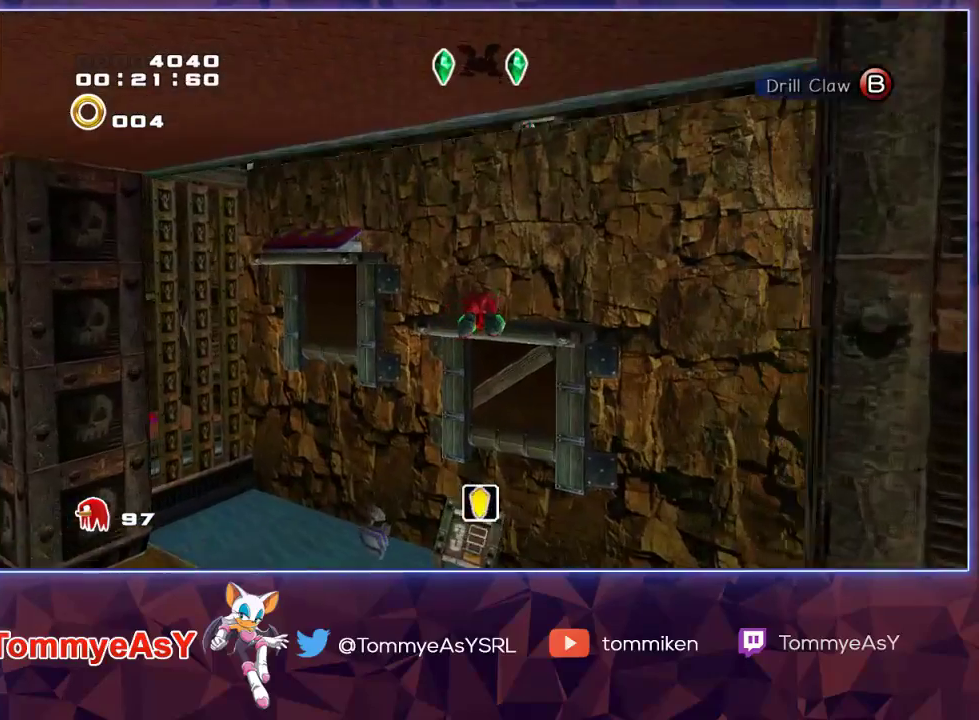
{"buttons": ["CROSS", "L2"], "left_stick": "up", "right_stick": "center", "events": [[17, "SQUARE", "down"], [100, "SQUARE", "up"], [200, "CROSS", "down"], [350, "L2", "down"]]}
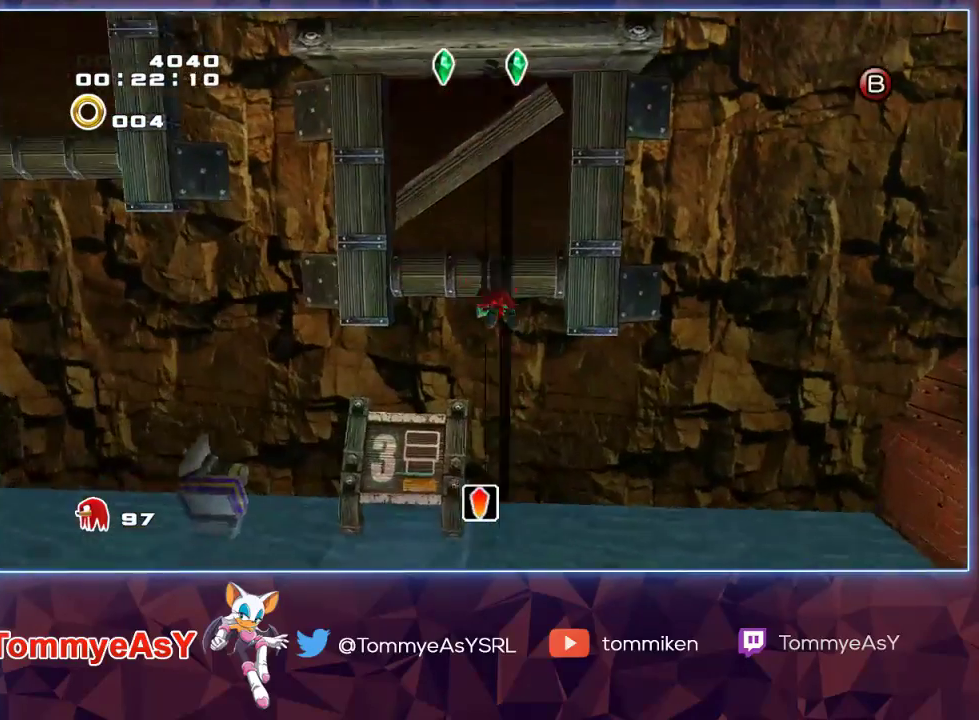
{"buttons": [], "left_stick": "up", "right_stick": "center", "events": [[83, "L2", "up"], [383, "CROSS", "up"]]}
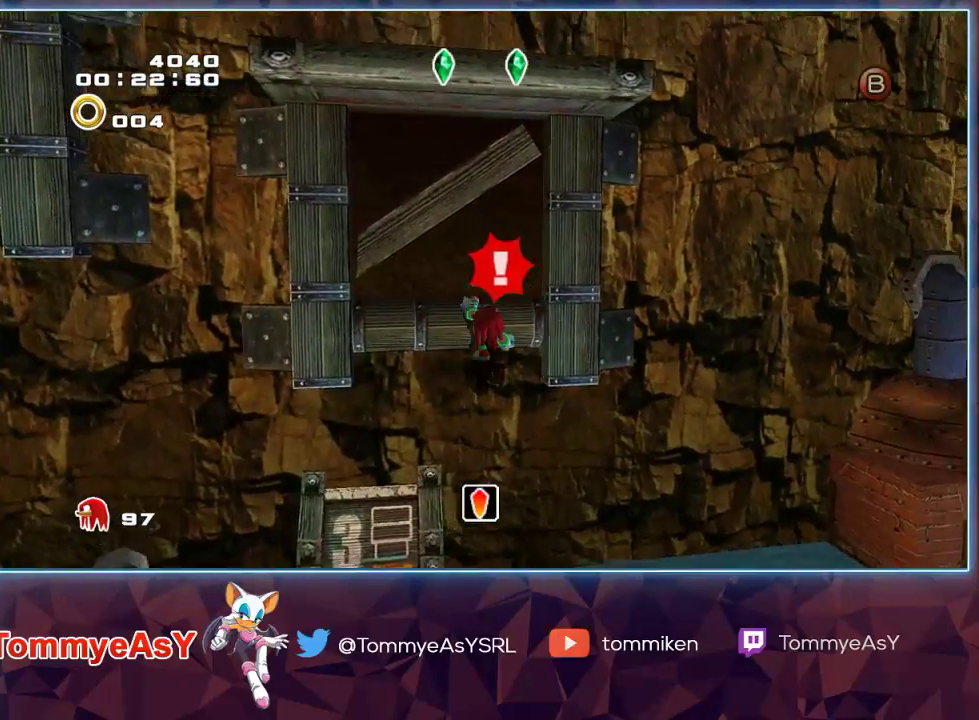
{"buttons": [], "left_stick": "center", "right_stick": "center", "events": [[283, "SQUARE", "down"], [383, "left_stick", "center"], [400, "SQUARE", "up"]]}